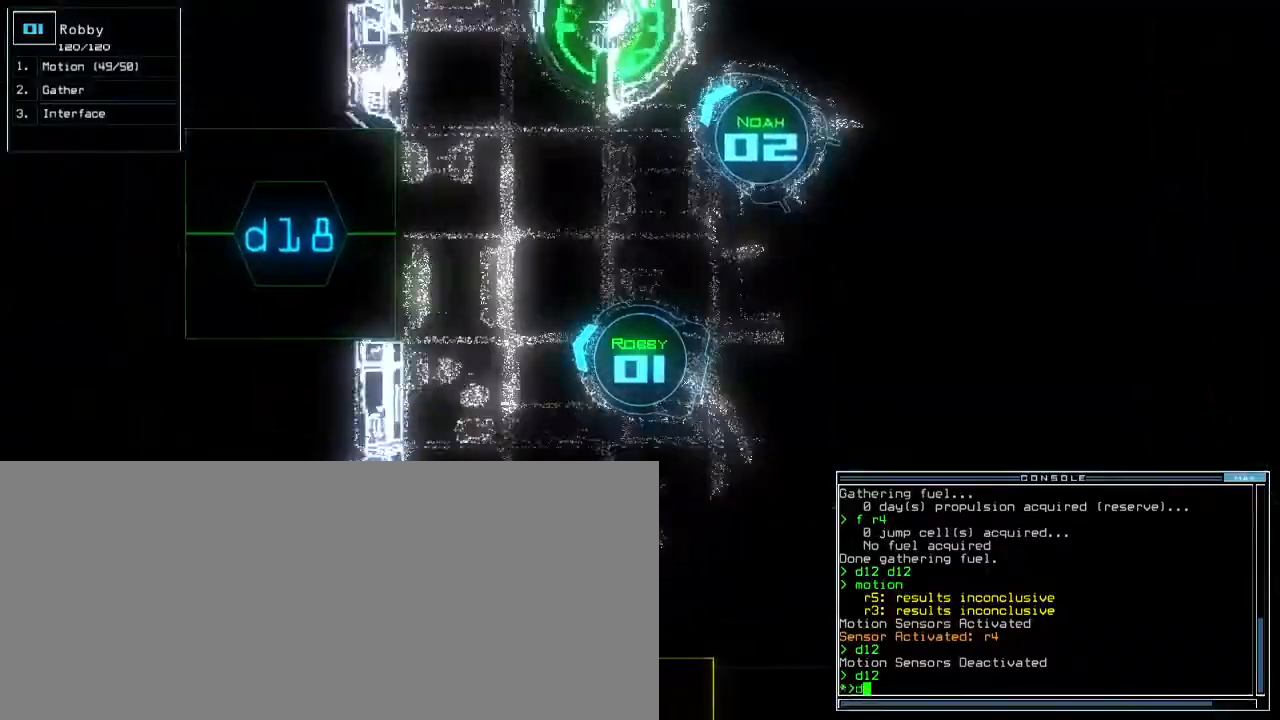
Gameplay with keyboard; each line is a JSON object with the keys held at the frame after it. "events" lists presses ("down") and releases ("up") of ".", "0", "1", "2", "3", "4", "5", "6", "7", "8", "9", "a", "b", "backspace", "c", "caps_lock", "comma", "ctrl_l", "ctrl_r", "d", "down", "e", "equals", "escape", "f", "f8", "g", "h", "i", "j", "k", "l", "left", "m", "minus", "n", "o", "p", "q", "quote", "r", "return", "right", "s", "semicolon", "shift_l", "shift_r", "space", "t", "tab", "tilde", "u", "up", "v", "w", "x", "y" and "z" between this image and that frame as [ms after this image, input, new state], when the widget could be followed in between. No other keys are recorded. Mouse input is not recorded.
{"keys": ["8", "up"], "events": [[17, "1", "down"], [67, "1", "up"], [83, "right", "down"], [167, "right", "up"], [500, "8", "down"]]}
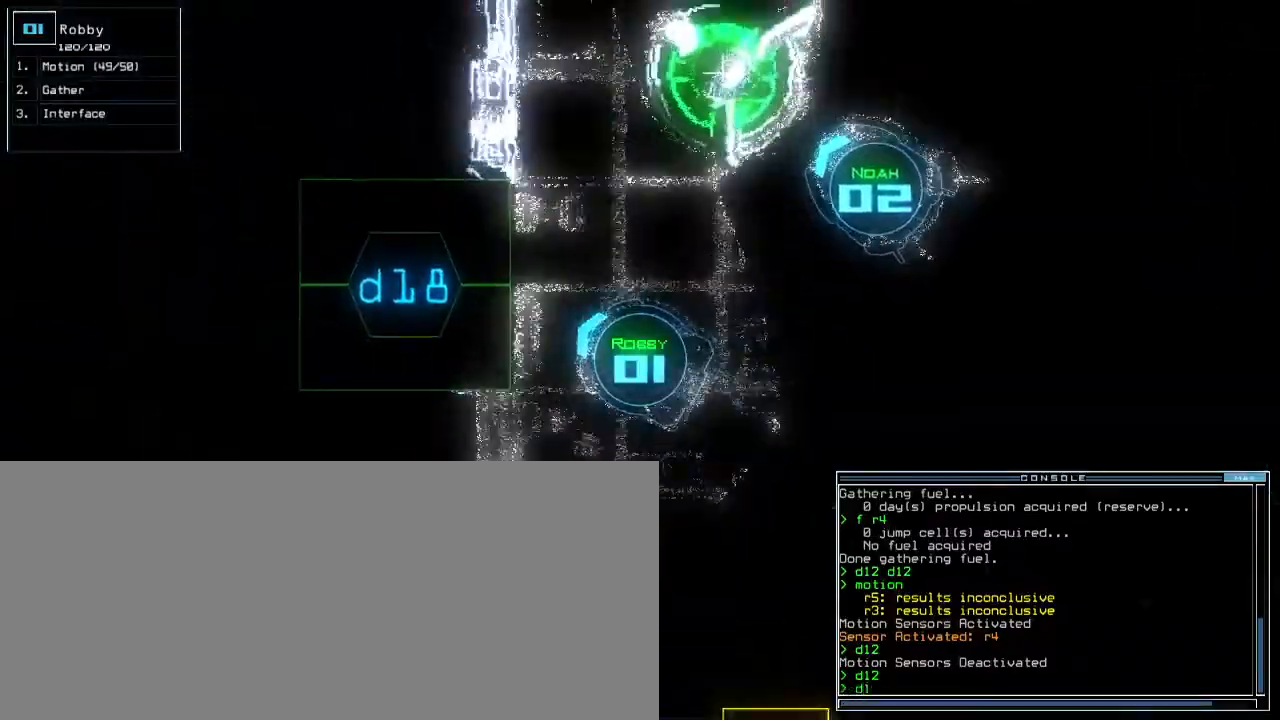
{"keys": ["up"], "events": [[83, "8", "up"], [250, "left", "down"], [283, "left", "up"], [317, "return", "down"], [400, "return", "up"]]}
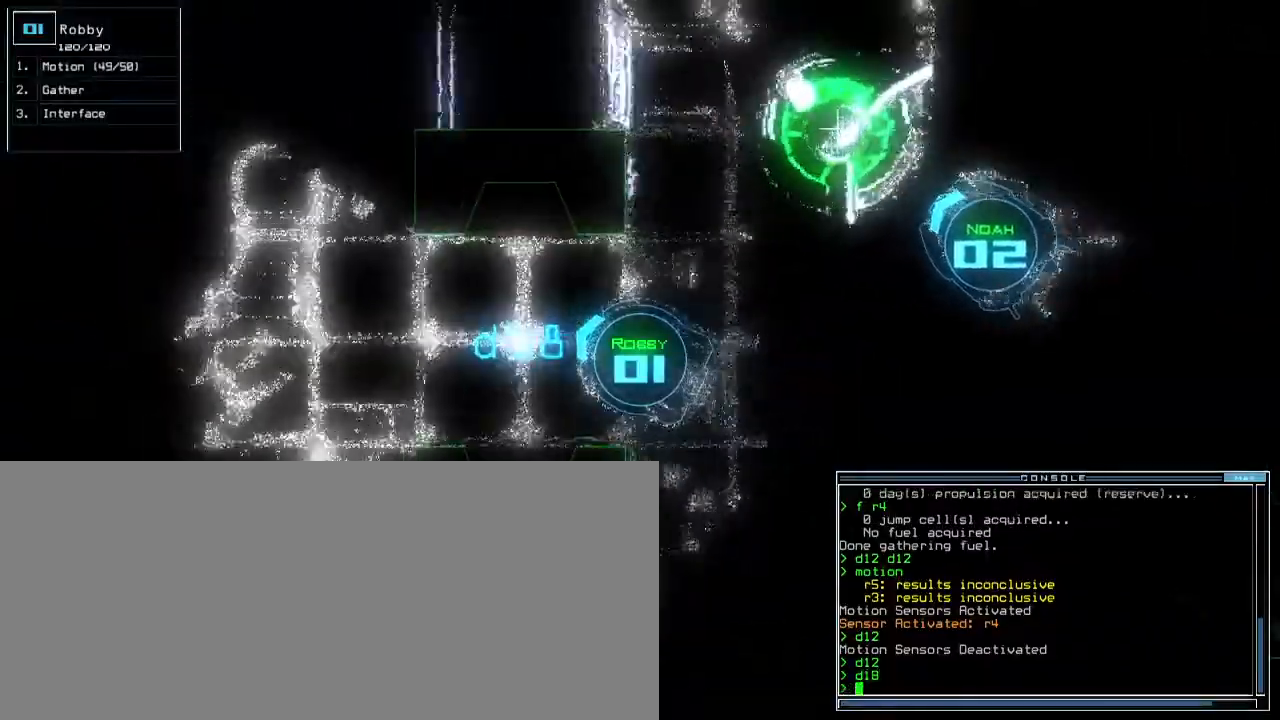
{"keys": []}
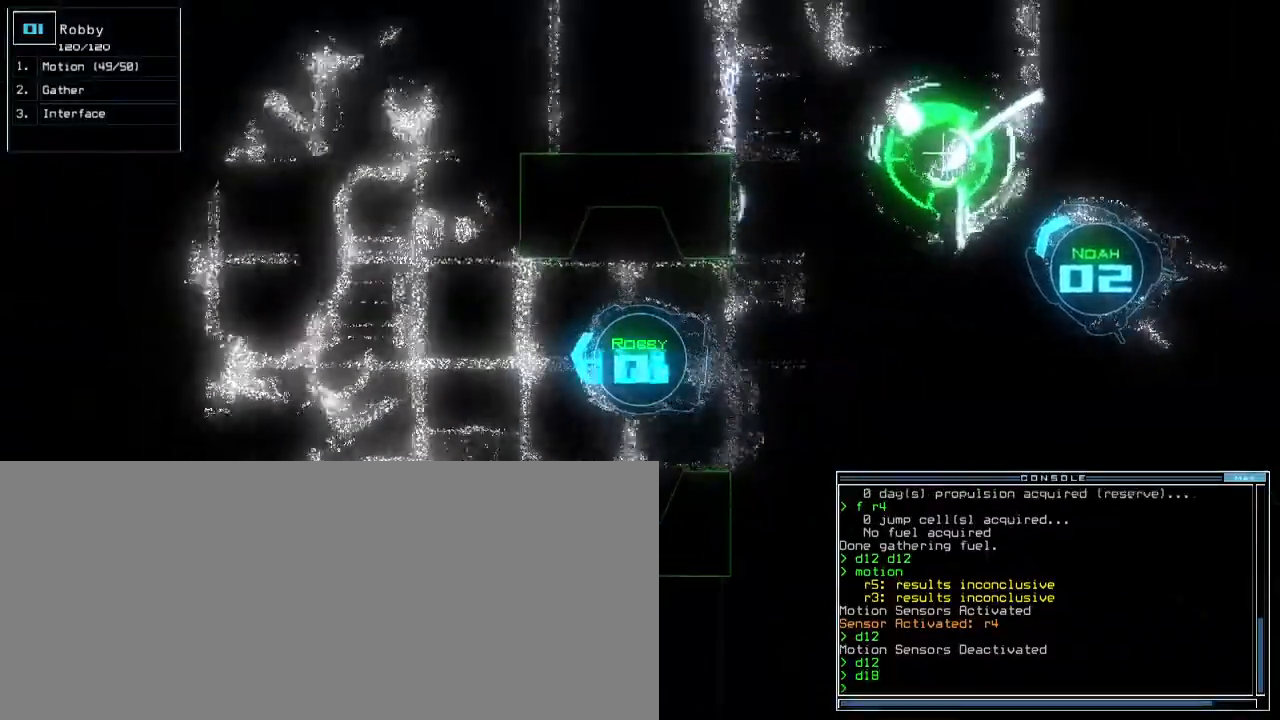
{"keys": [], "events": [[333, "space", "down"], [417, "space", "up"]]}
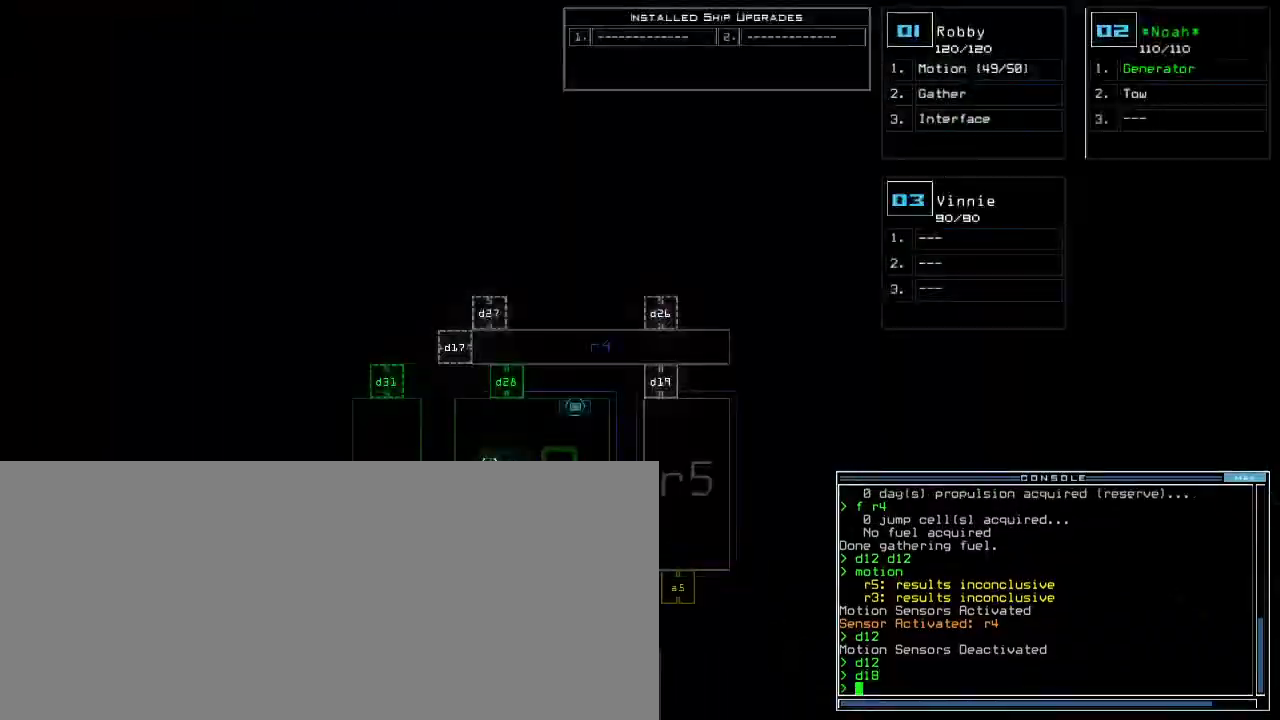
{"keys": [], "events": [[200, "space", "down"], [283, "space", "up"], [300, "up", "down"], [350, "up", "up"], [433, "up", "down"], [500, "up", "up"]]}
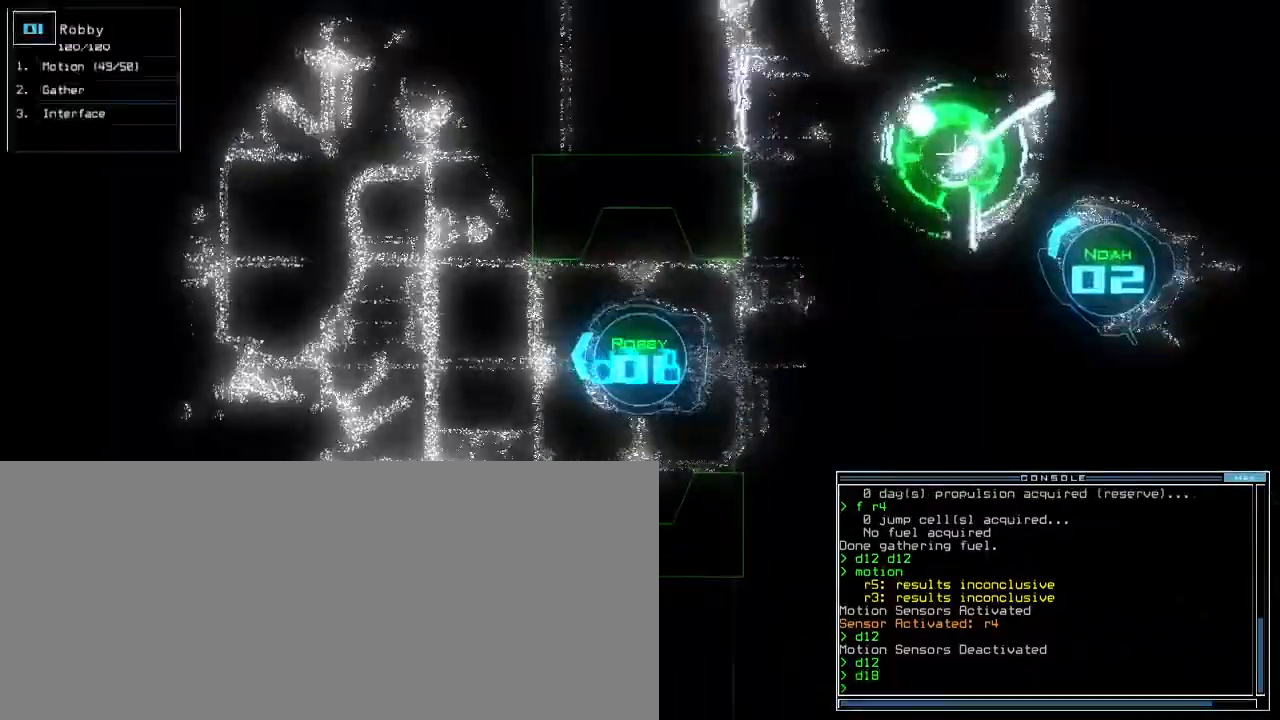
{"keys": ["left", "up"], "events": [[100, "up", "down"], [150, "up", "up"], [217, "up", "down"], [400, "left", "down"]]}